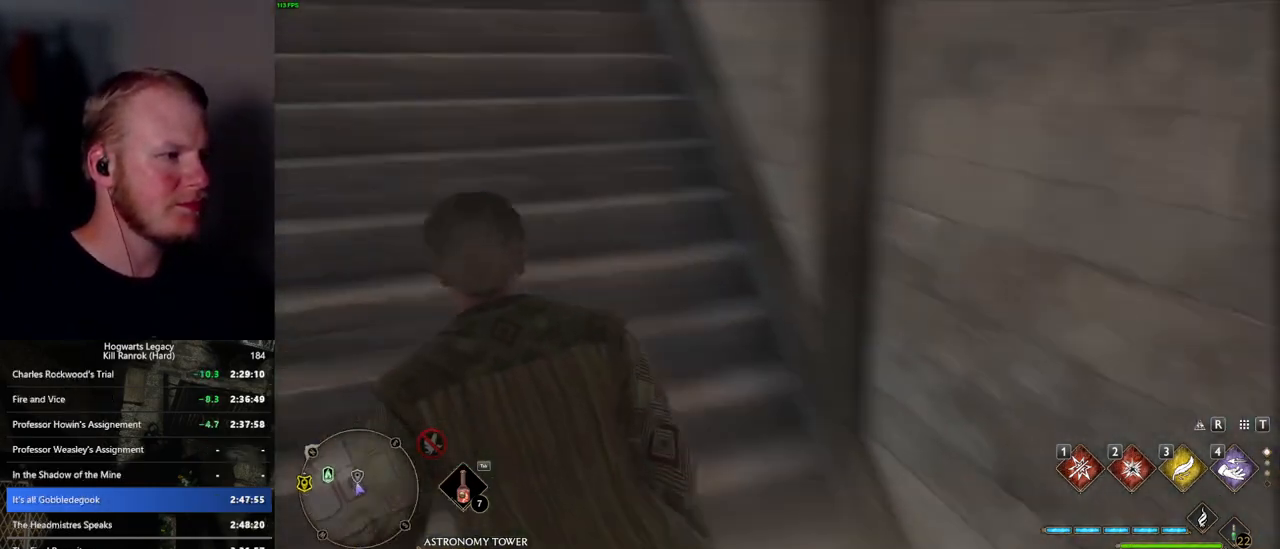
Gameplay with keyboard and mouse; each line is a JSON object with the keys and mouse buttons held at the frame after it. "events" lists presses ("down") and releases ("up") of ".", "/", "0", "1", "2", "3", "4", "5", "6", "7", "8", "9", "a", "alt_l", "alt_r", "b", "backslash", "backspace", "c", "caps_lock", "comma", "ctrl_l", "ctrl_r", "d", "e", "equals", "escape", "f", "f1", "f10", "f11", "f12", "f2", "f3", "f4", "f5", "f6", "f7", "f8", "f9", "g", "h", "i", "j", "k", "l", "lbracket", "m", "minus", "n", "o", "p", "q", "quote", "r", "rbracket", "return", "s", "semicolon", "shift_l", "shift_r", "space", "super", "t", "tab", "tilde", "u", "v", "w", "x", "y", "z", "mouse_left", "mouse_wheel", "mouse_right", "mouse_mb4" and "mouse_mb5" between this image and that frame as [ms after this image, input, new state], when the widget could be followed in between. "mouse_left", "mouse_wheel", "mouse_right", "mouse_mb4", "mouse_mb5" = the "left", "wheel", "right", "mb4", "mb5" buttons of the "mouse" list. No other keys are recorded. "wheel" means that the mouse wheel is clicked or scrolled. Mouse movement is not recorded.
{"keys": ["w"], "mouse": [], "events": [[67, "w", "down"], [167, "a", "up"]]}
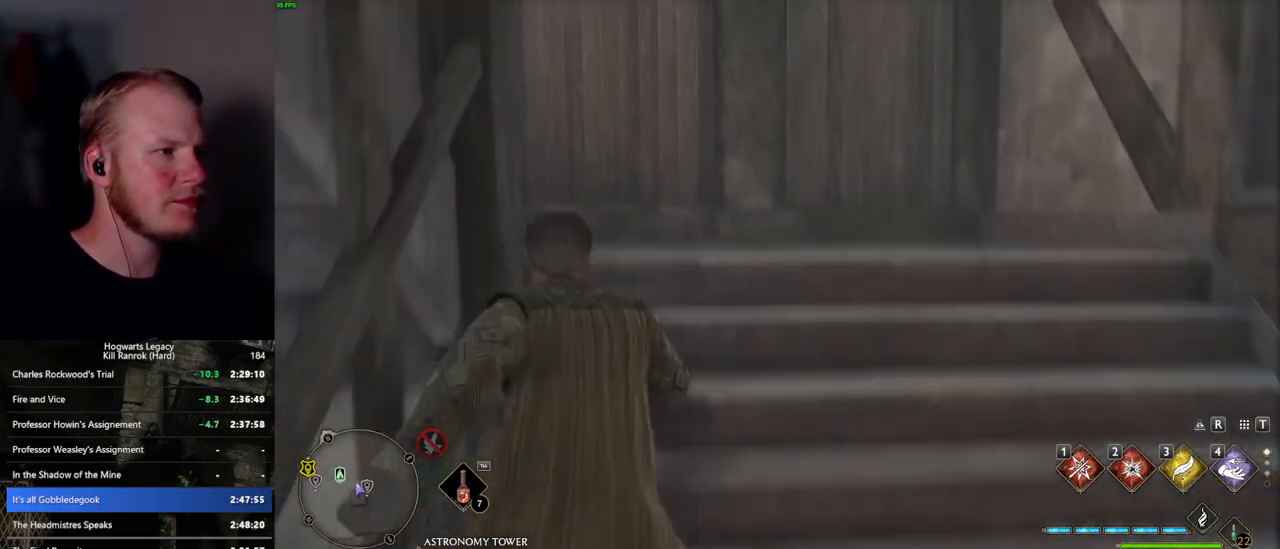
{"keys": ["a"], "mouse": [], "events": [[234, "a", "down"], [384, "w", "up"]]}
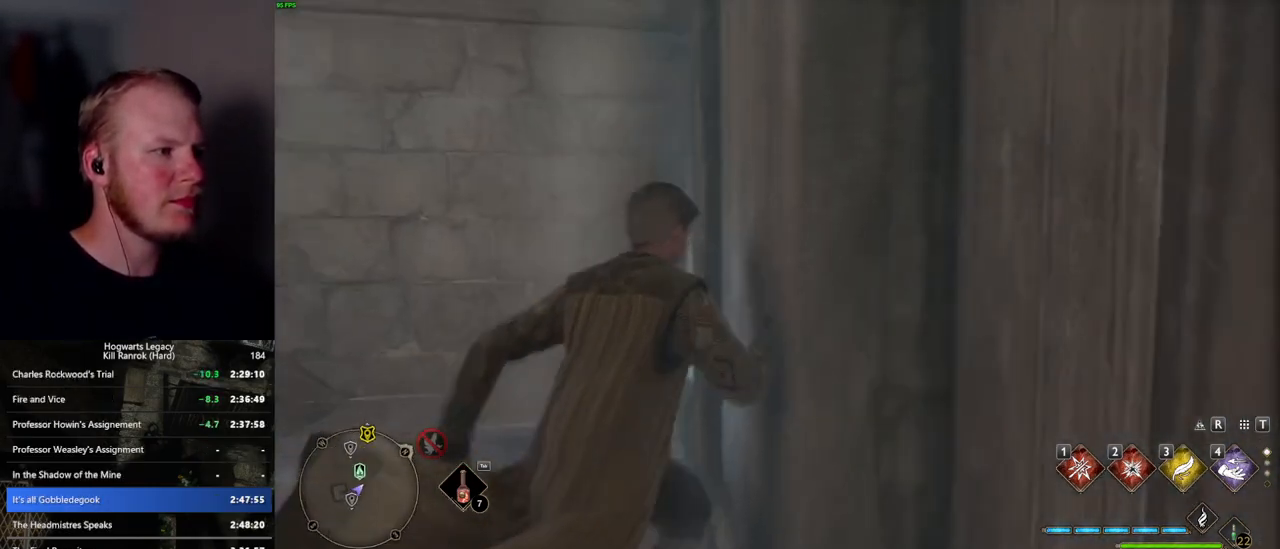
{"keys": ["w"], "mouse": [], "events": [[34, "s", "down"], [217, "s", "up"], [300, "w", "down"], [450, "a", "up"]]}
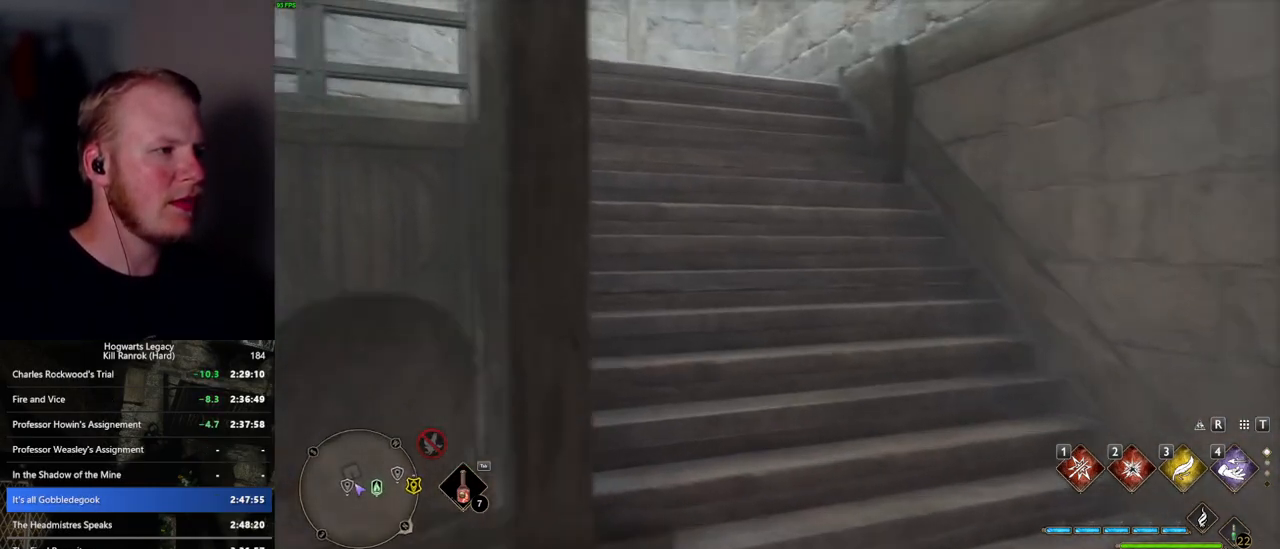
{"keys": ["w"], "mouse": [], "events": [[84, "d", "down"], [484, "d", "up"]]}
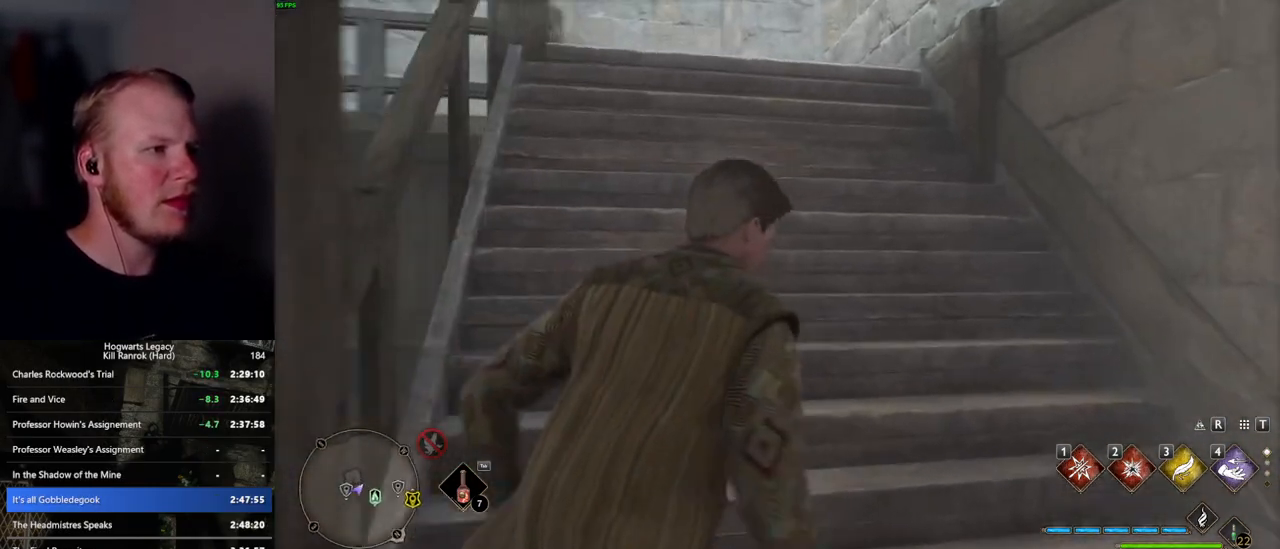
{"keys": ["w"], "mouse": [], "events": []}
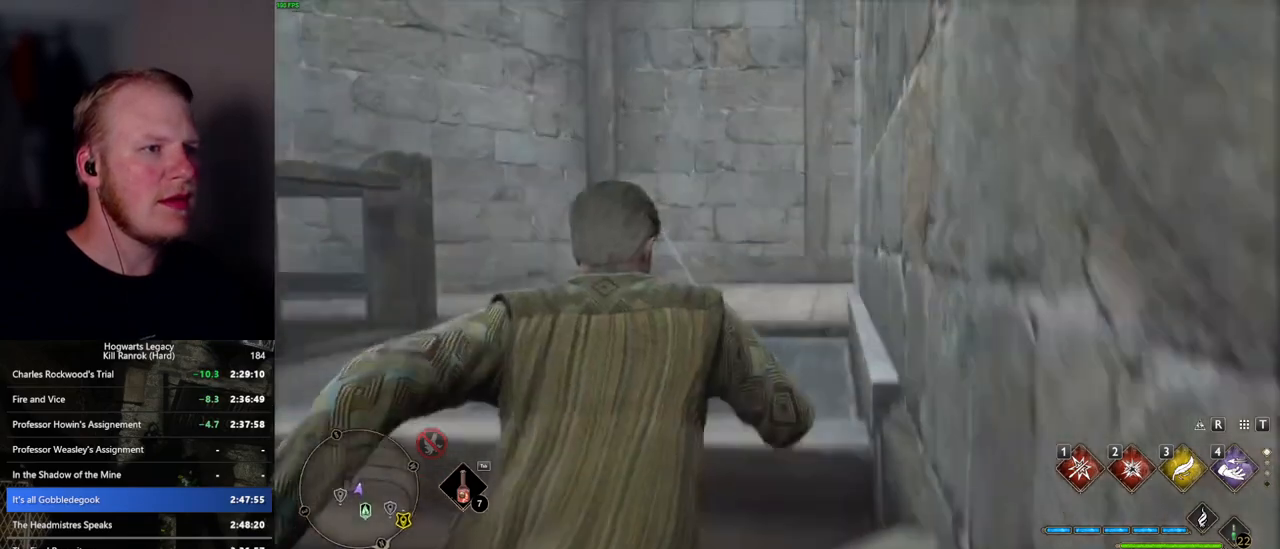
{"keys": ["w"], "mouse": [], "events": []}
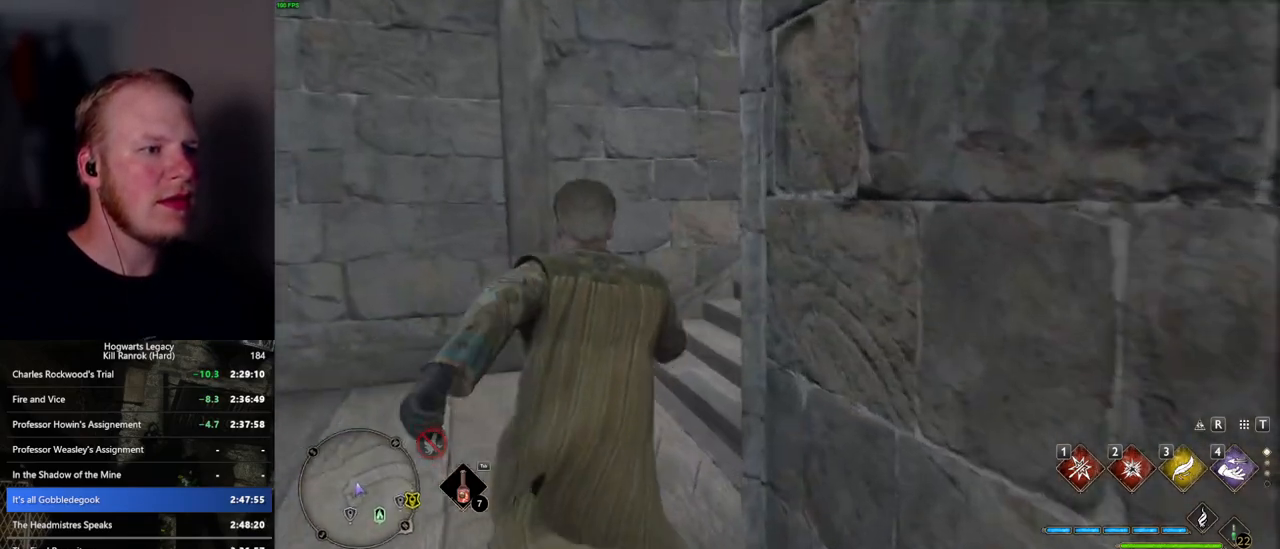
{"keys": ["w"], "mouse": [], "events": []}
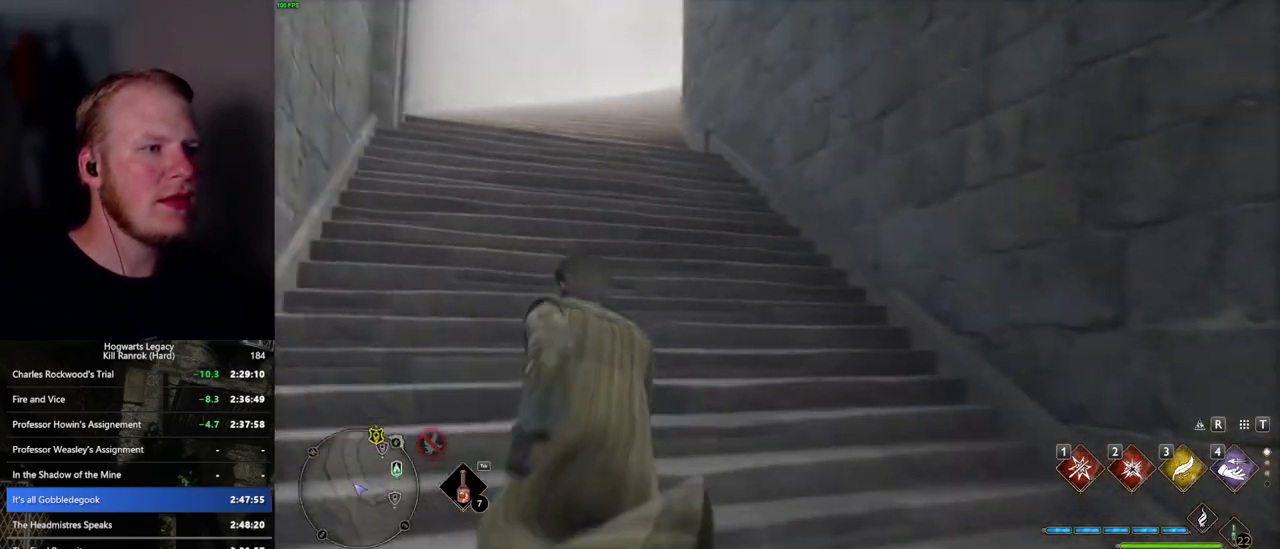
{"keys": ["w"], "mouse": [], "events": []}
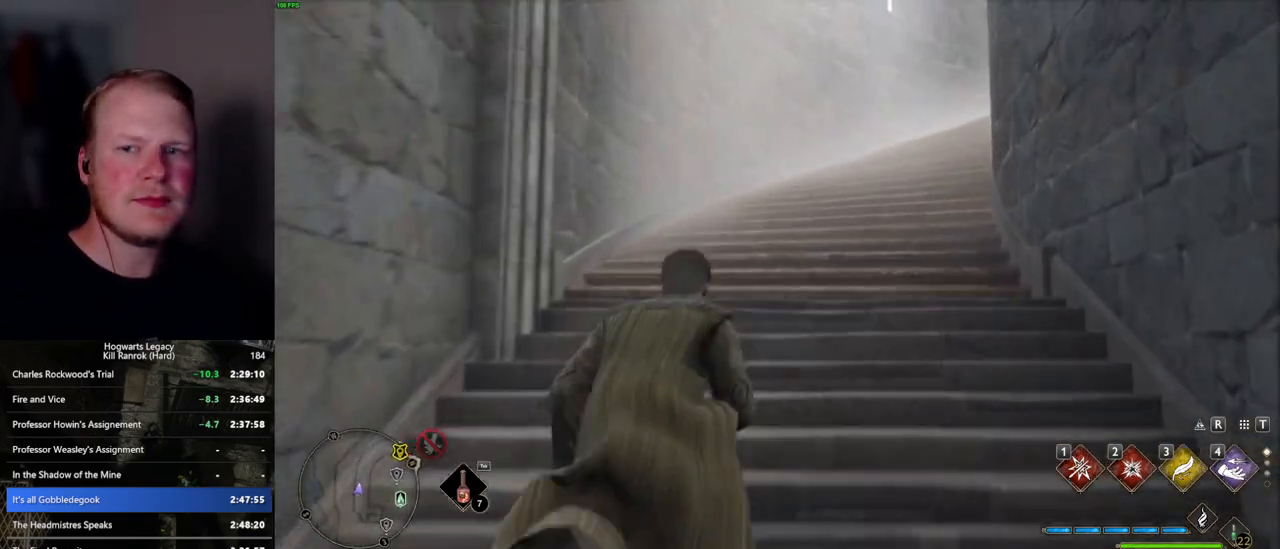
{"keys": ["w"], "mouse": [], "events": []}
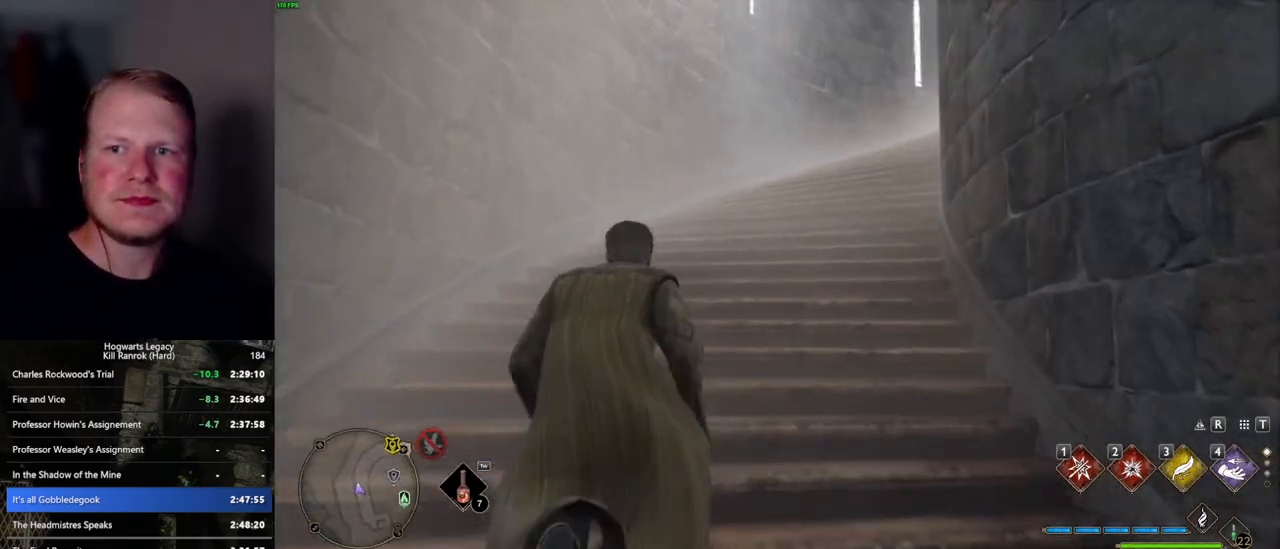
{"keys": ["w"], "mouse": [], "events": []}
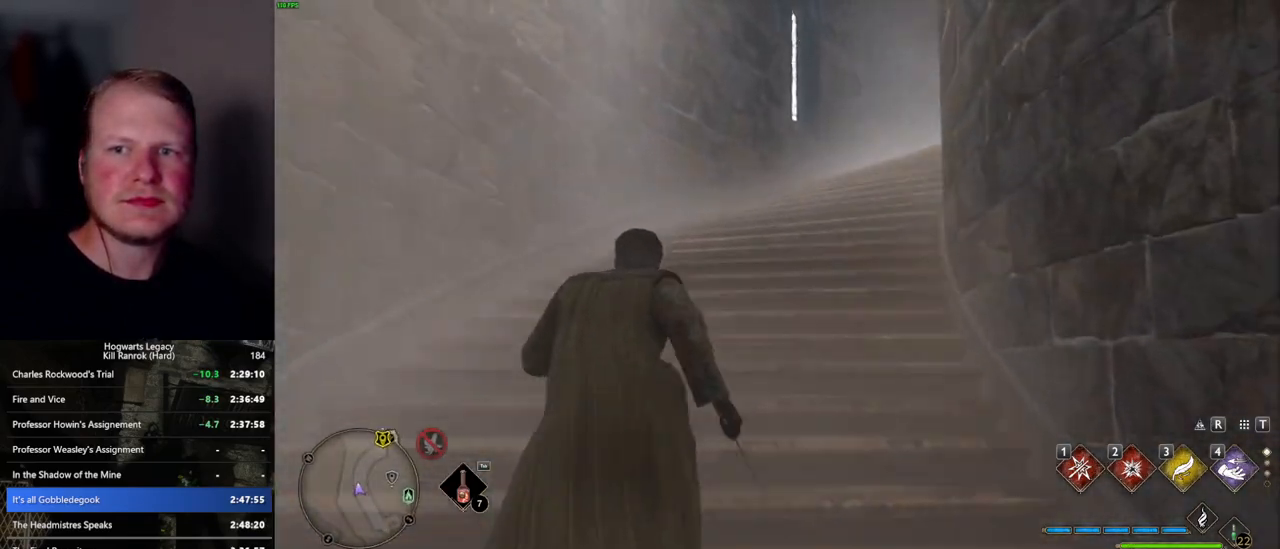
{"keys": ["w"], "mouse": [], "events": []}
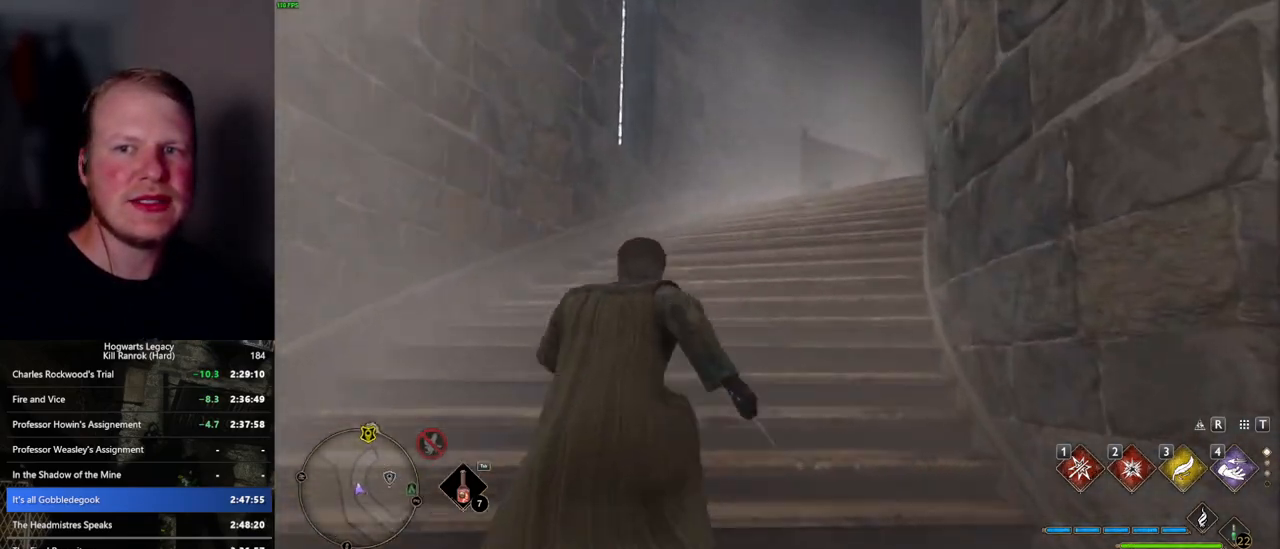
{"keys": ["w"], "mouse": [], "events": []}
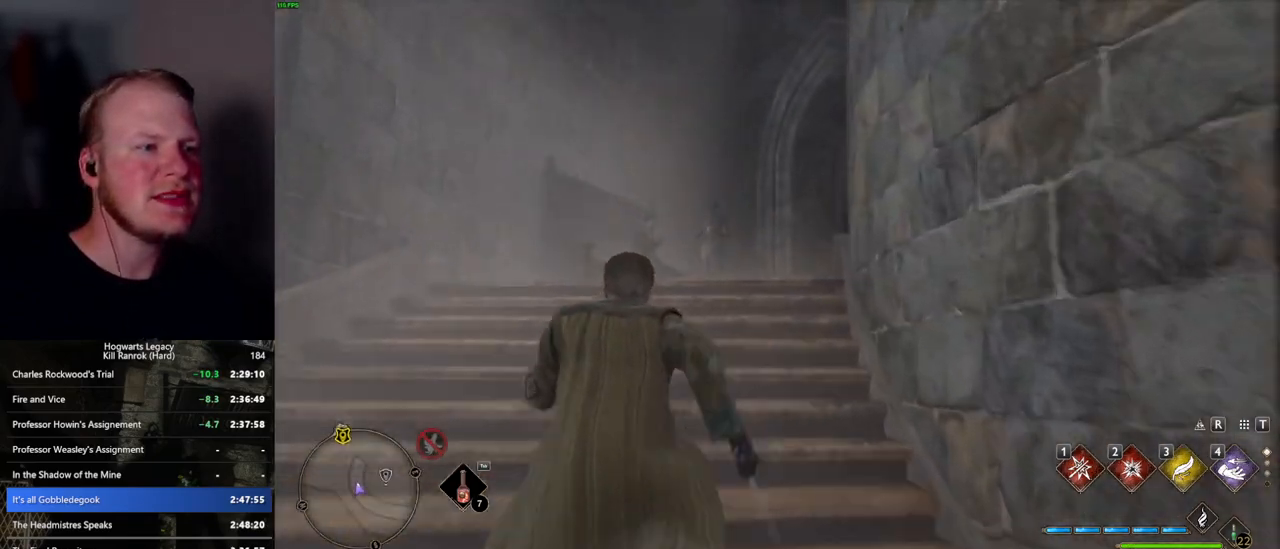
{"keys": ["w"], "mouse": [], "events": []}
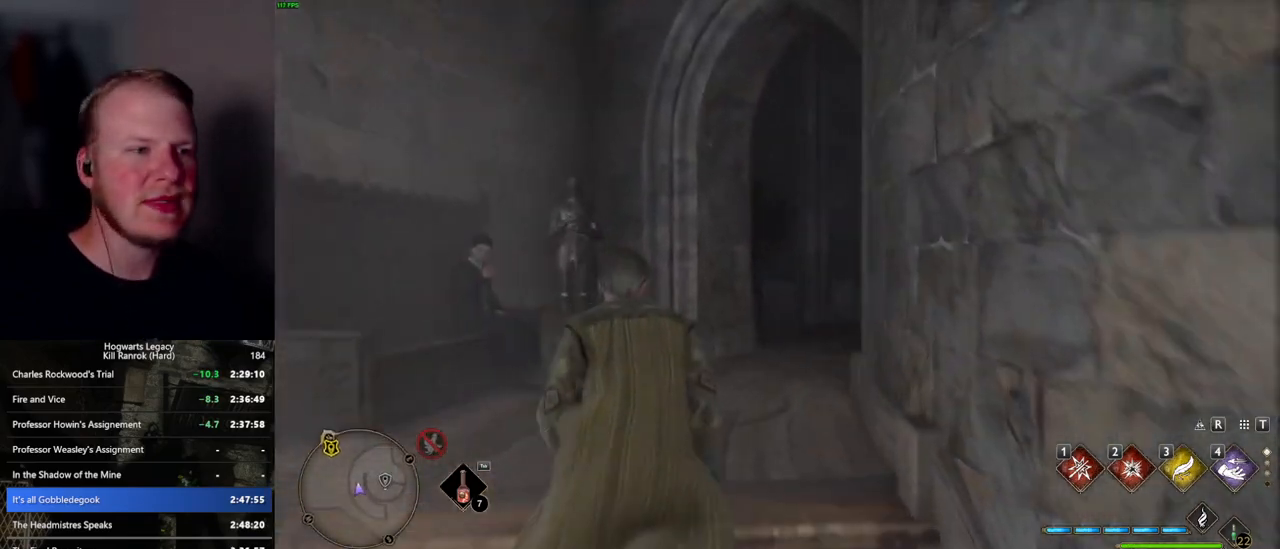
{"keys": ["w"], "mouse": [], "events": []}
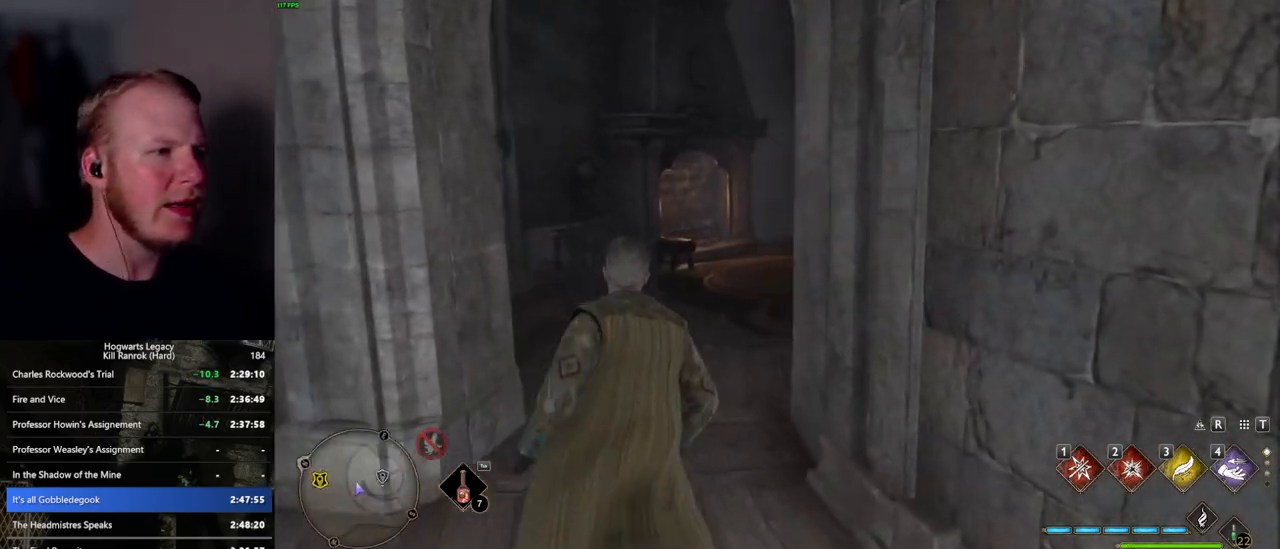
{"keys": ["w"], "mouse": [], "events": []}
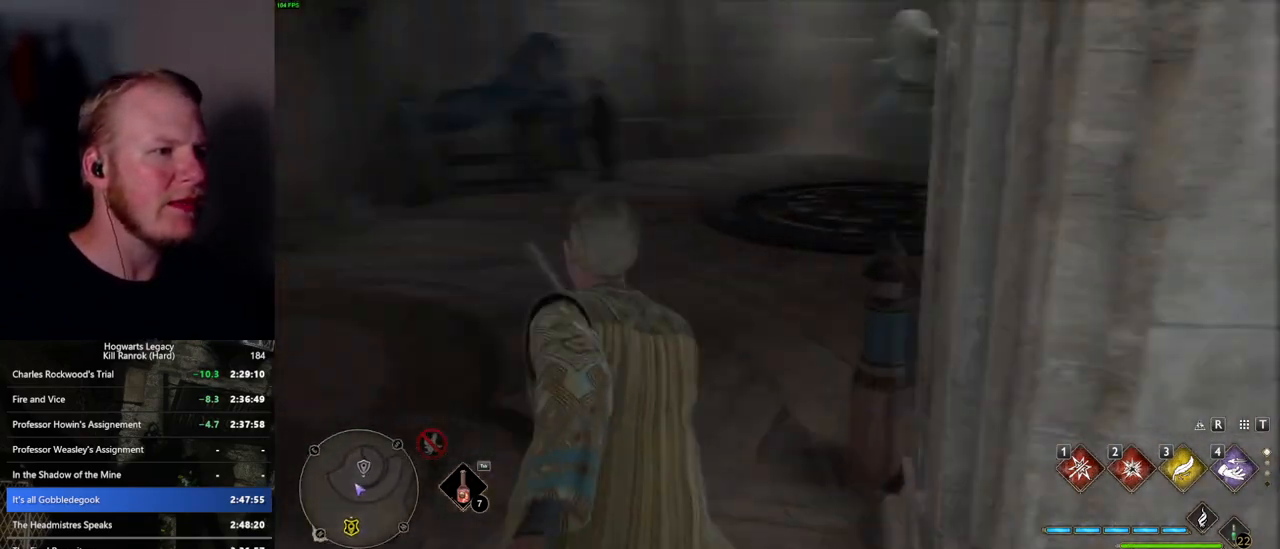
{"keys": ["d", "w"], "mouse": [], "events": [[284, "d", "down"]]}
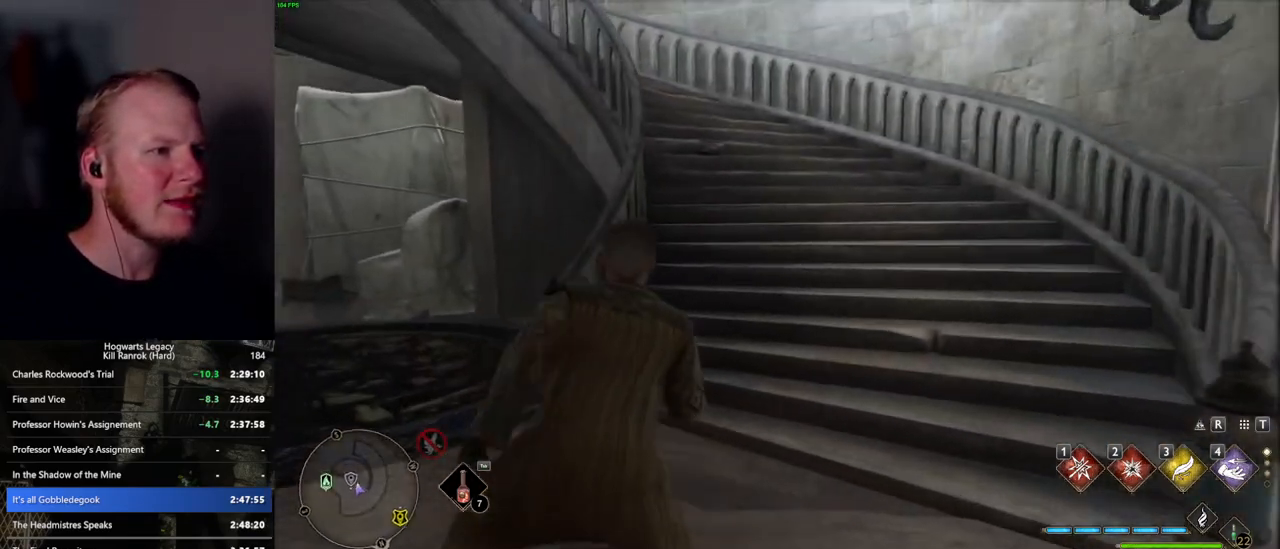
{"keys": ["w"], "mouse": [], "events": [[17, "d", "up"]]}
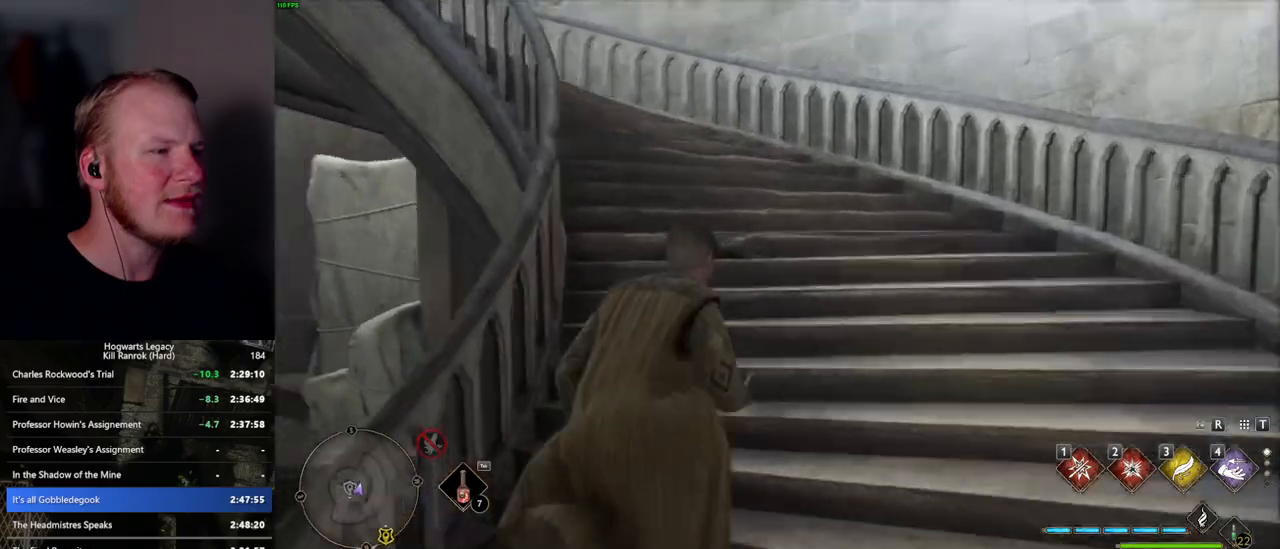
{"keys": ["w"], "mouse": [], "events": []}
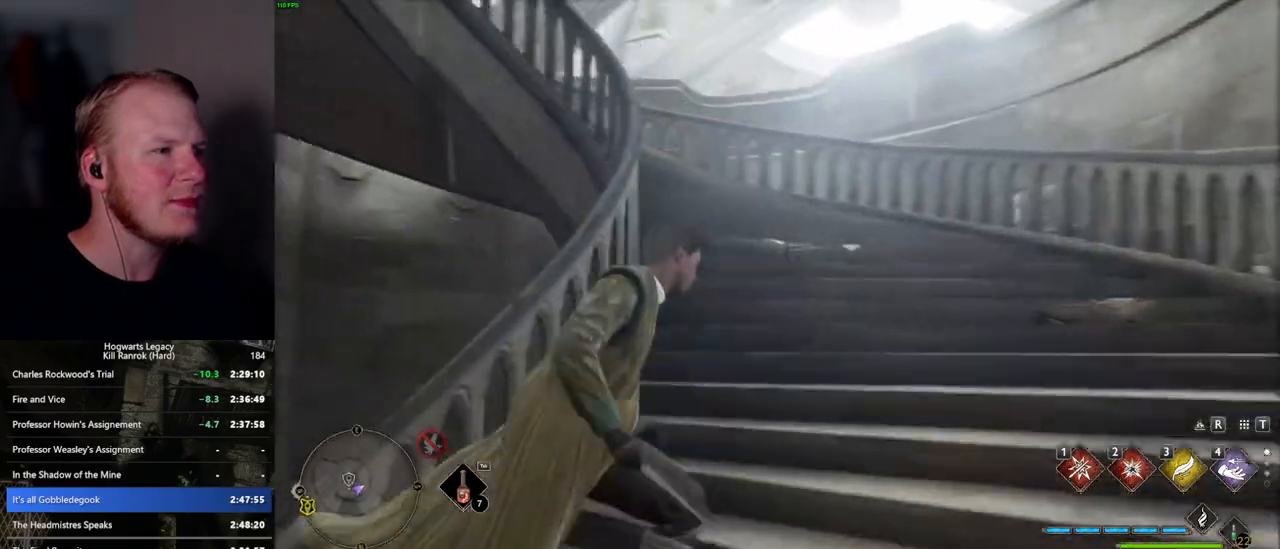
{"keys": ["w"], "mouse": [], "events": []}
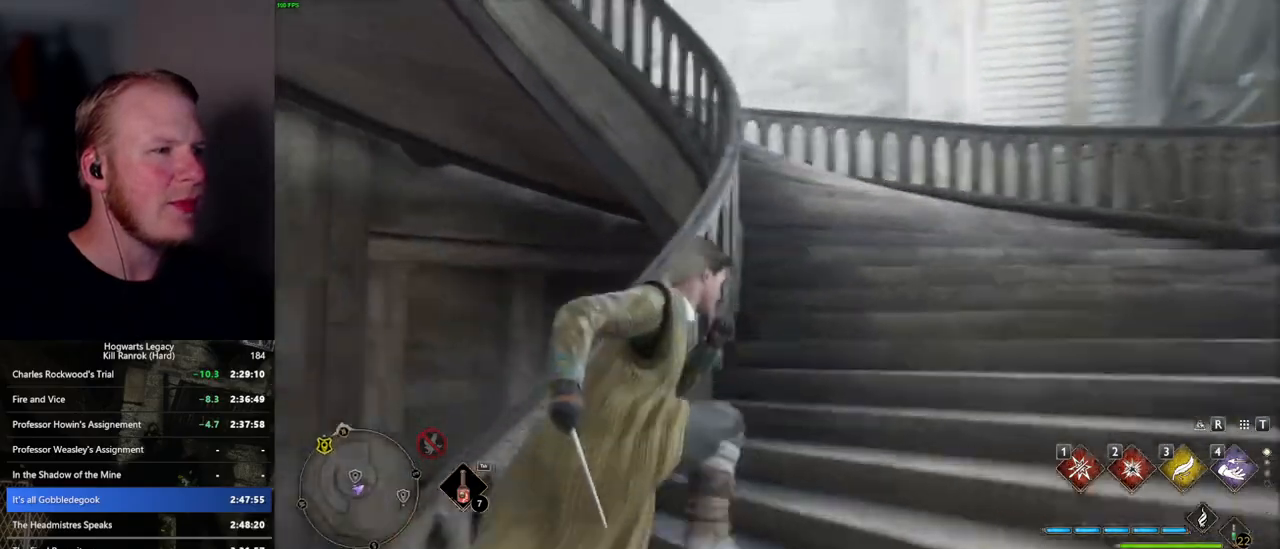
{"keys": ["w"], "mouse": [], "events": []}
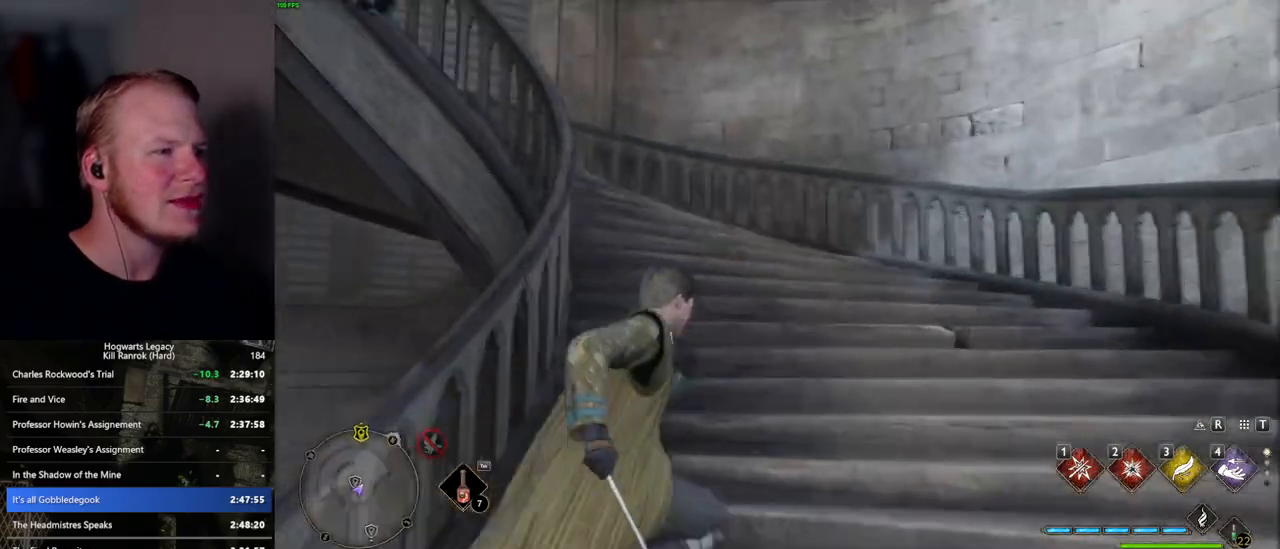
{"keys": ["w"], "mouse": [], "events": []}
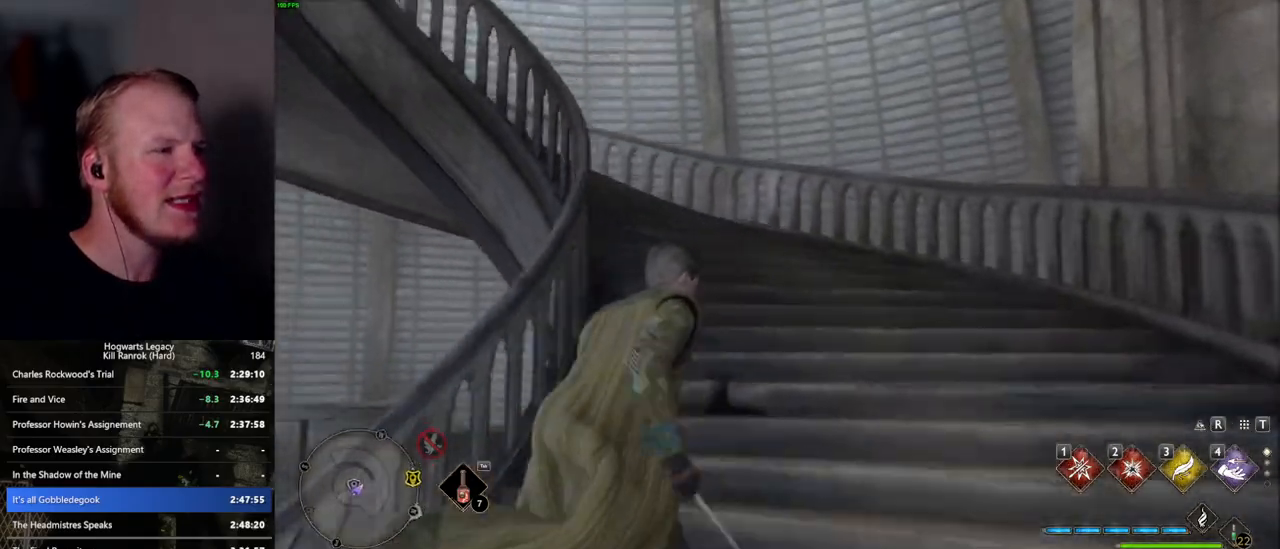
{"keys": ["w"], "mouse": [], "events": []}
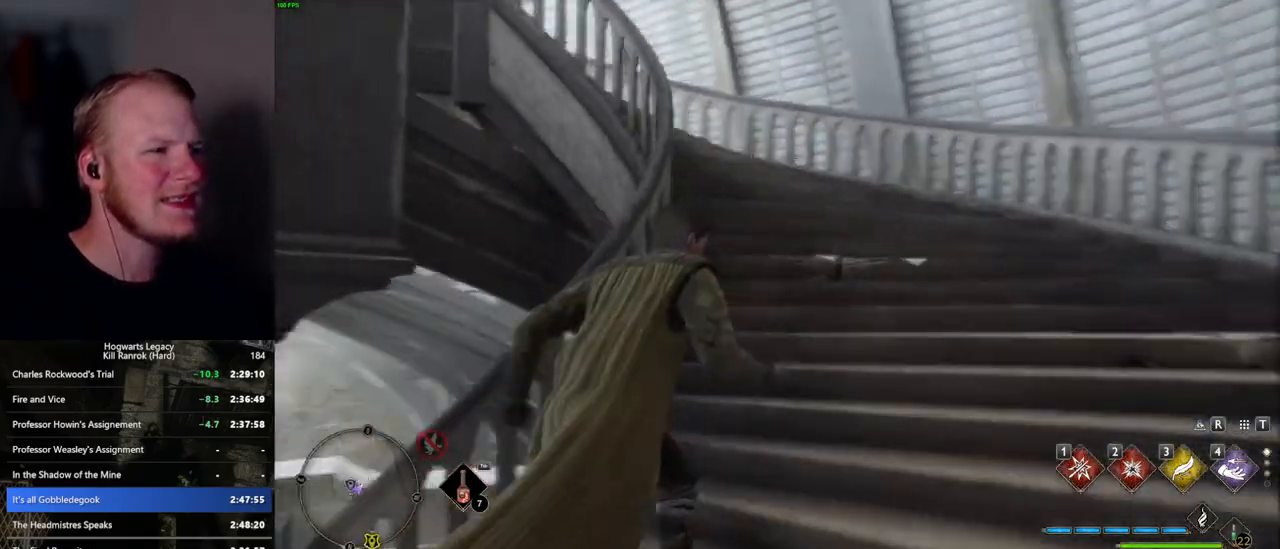
{"keys": ["w"], "mouse": [], "events": []}
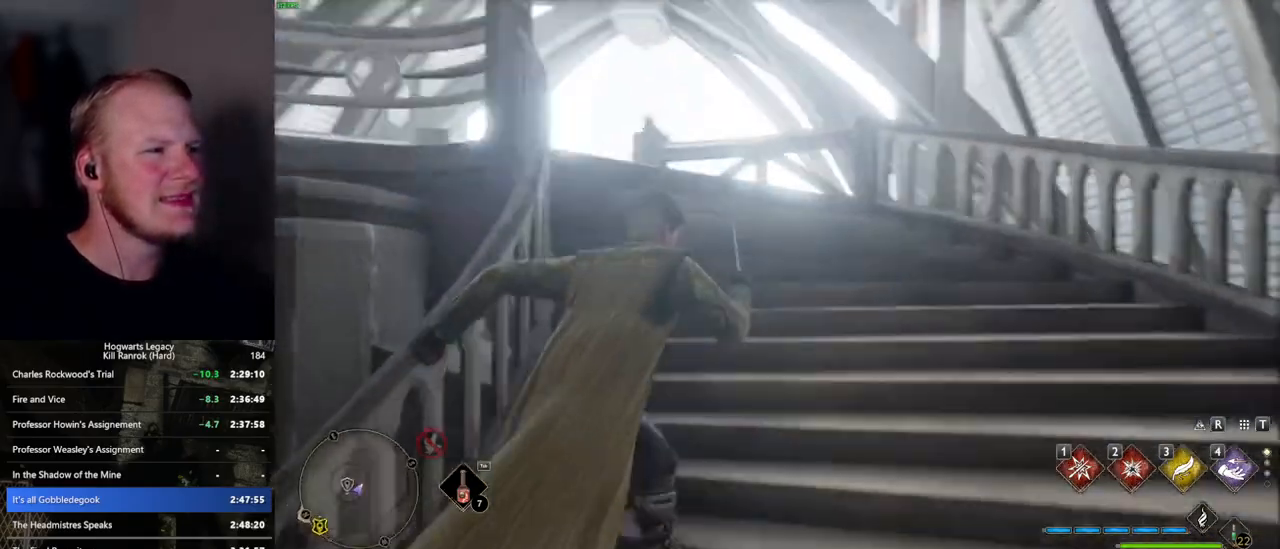
{"keys": ["w"], "mouse": [], "events": []}
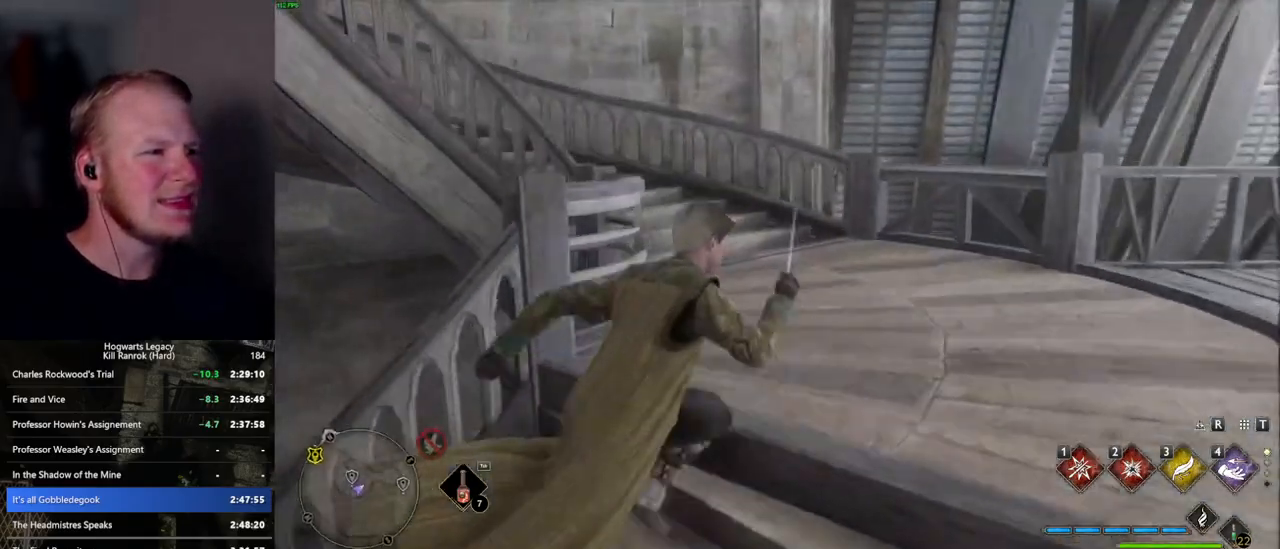
{"keys": ["w"], "mouse": [], "events": []}
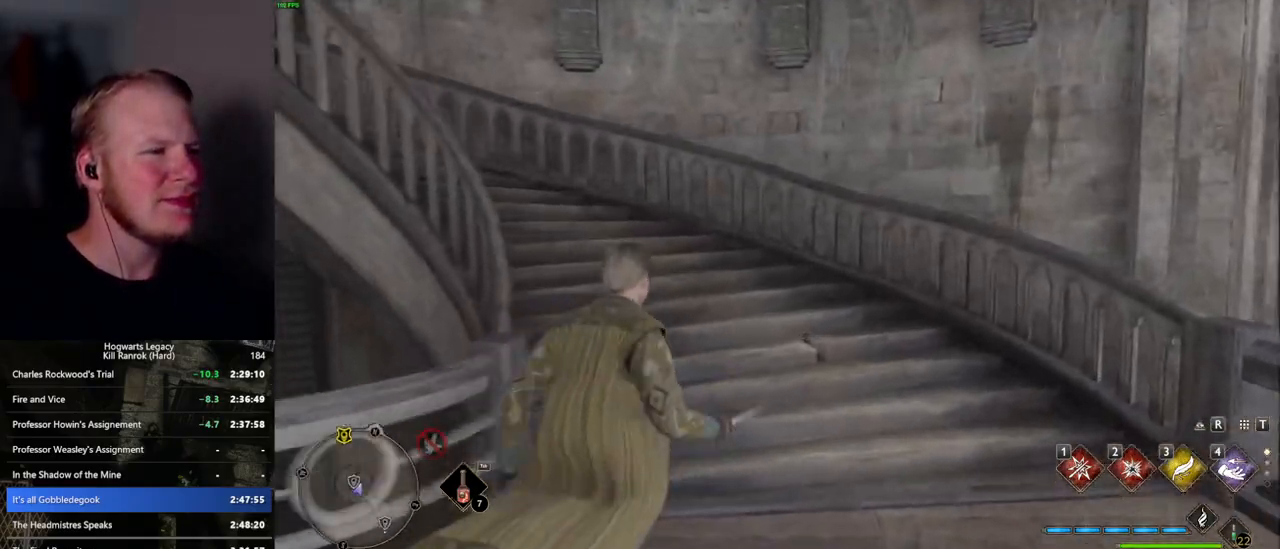
{"keys": ["w"], "mouse": [], "events": []}
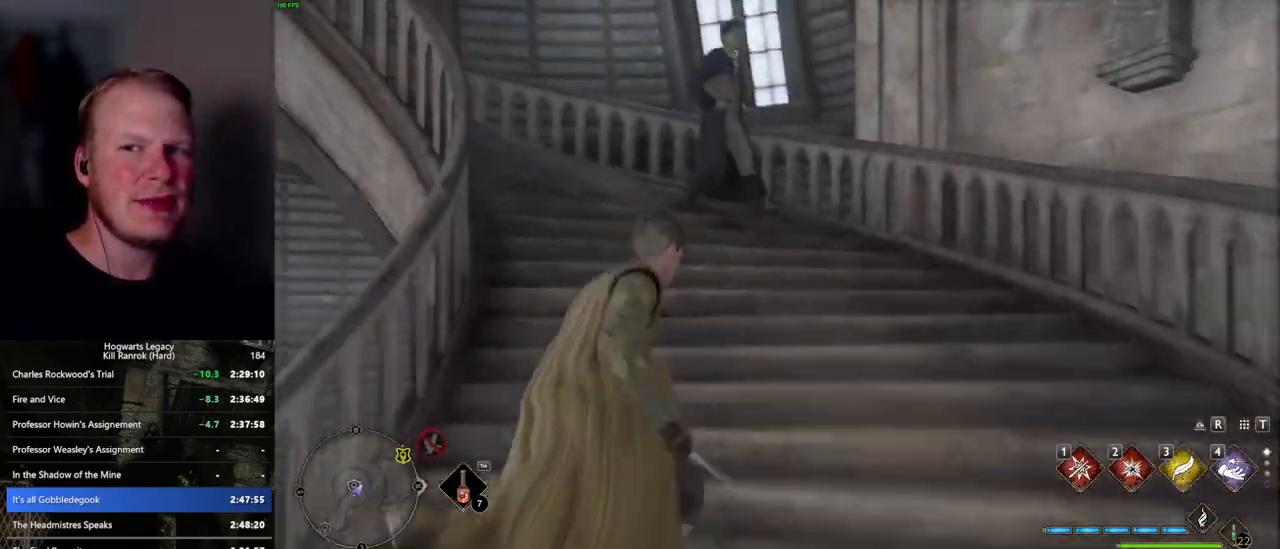
{"keys": ["w"], "mouse": [], "events": []}
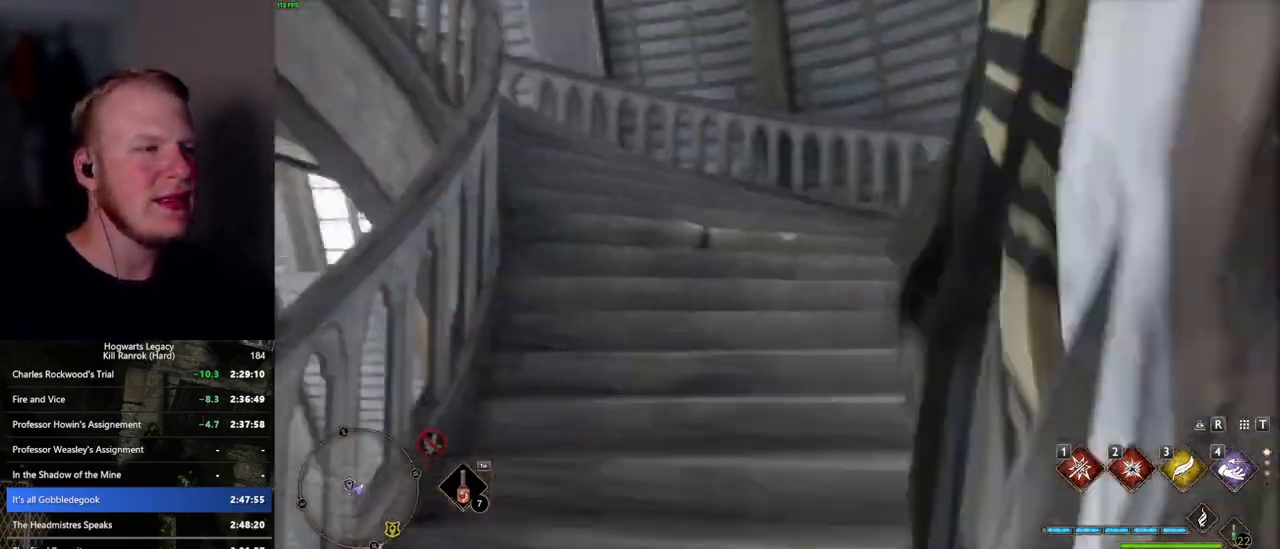
{"keys": ["w"], "mouse": [], "events": []}
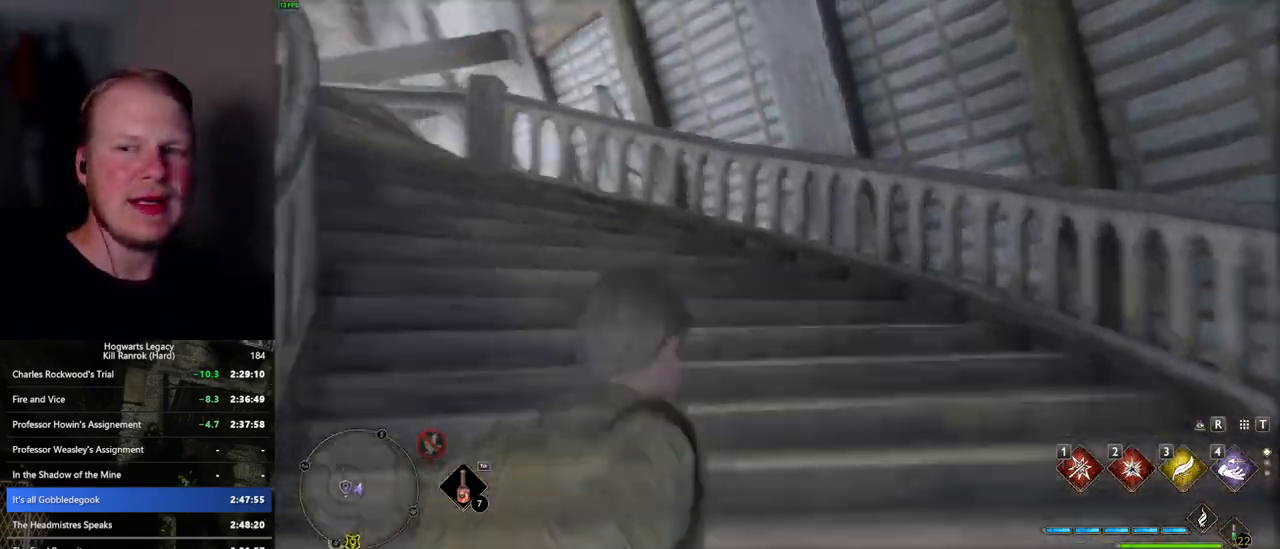
{"keys": ["w"], "mouse": [], "events": []}
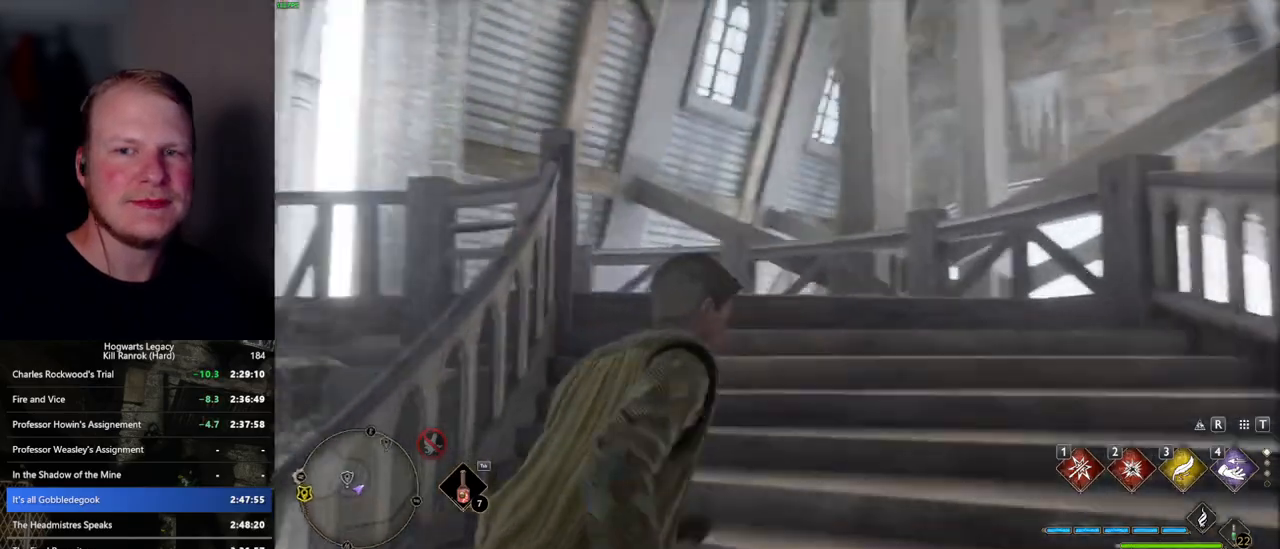
{"keys": ["w"], "mouse": [], "events": []}